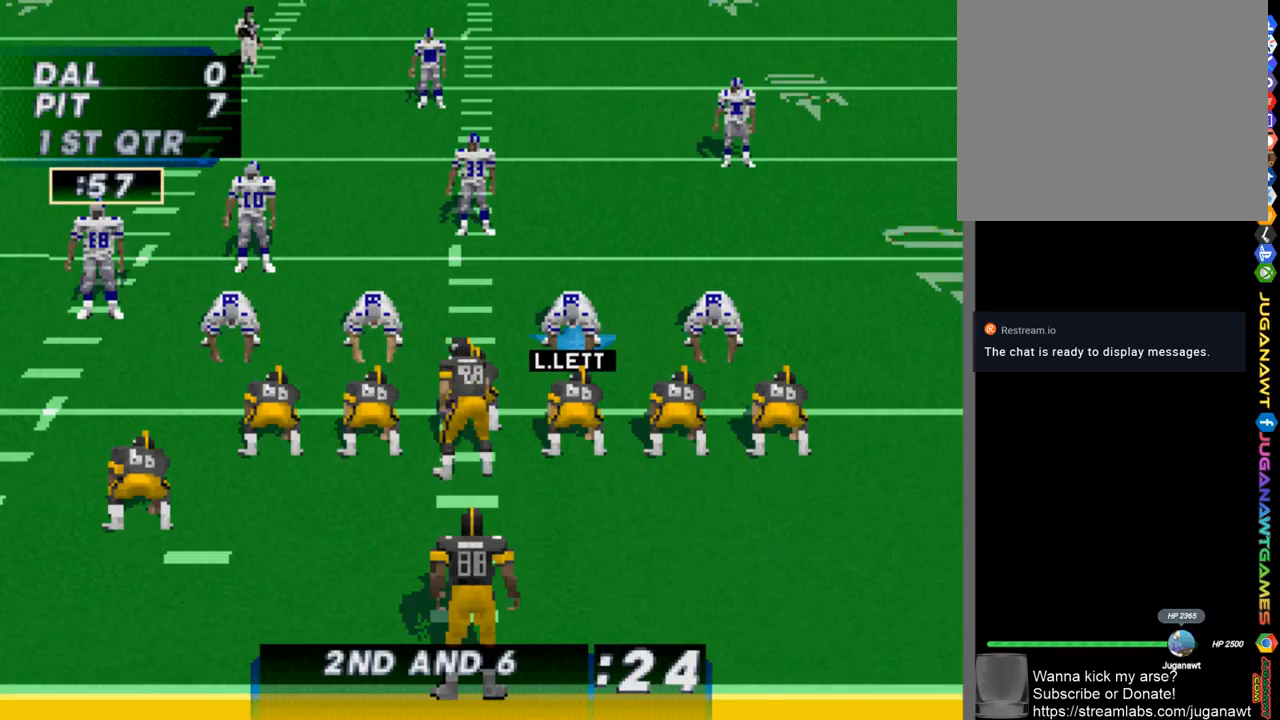
Gameplay with a controller (PlayStation layout); each line is a JSON object with the inputs held at the frame after it. "events" lists button and stick changes between this image and that frame as [ms after this image, input, new state], when the widget could be followed in between.
{"buttons": ["CROSS", "DPAD_DOWN"], "left_stick": "center", "right_stick": "center", "events": [[467, "CROSS", "down"], [467, "DPAD_DOWN", "down"]]}
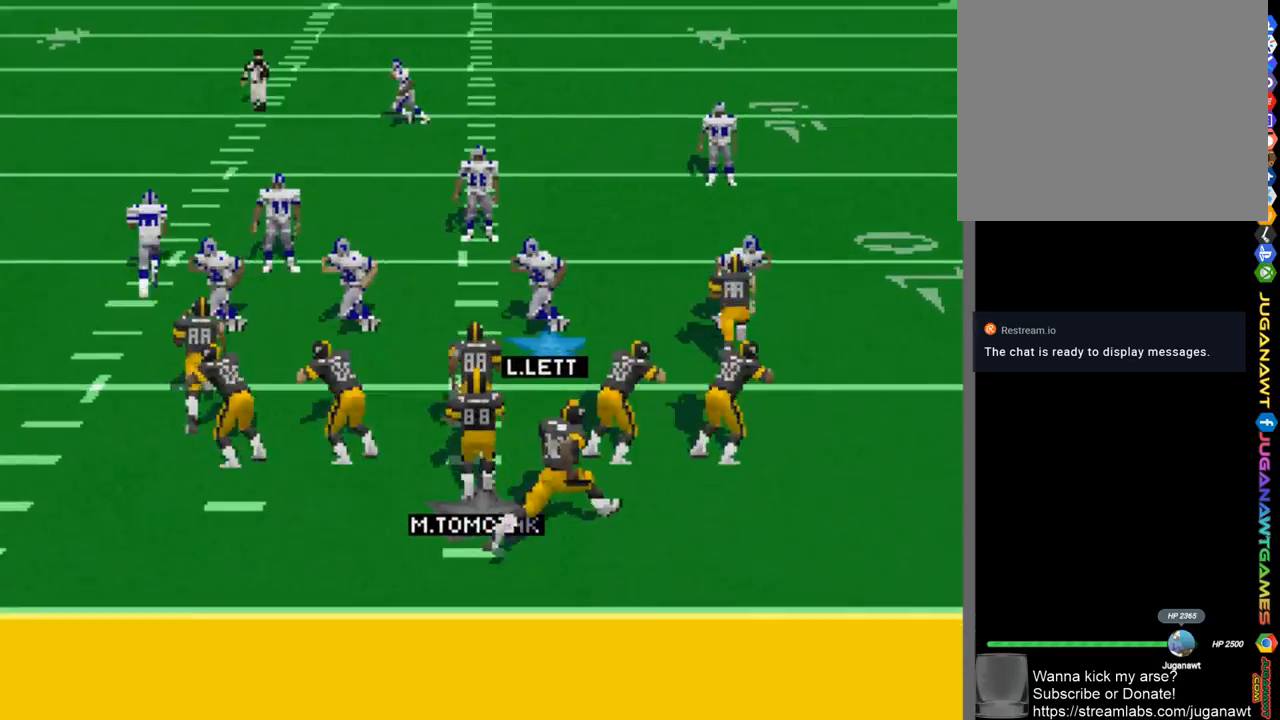
{"buttons": ["R2", "DPAD_DOWN", "DPAD_RIGHT"], "left_stick": "center", "right_stick": "center", "events": [[33, "CROSS", "up"], [100, "DPAD_RIGHT", "down"], [167, "R2", "down"]]}
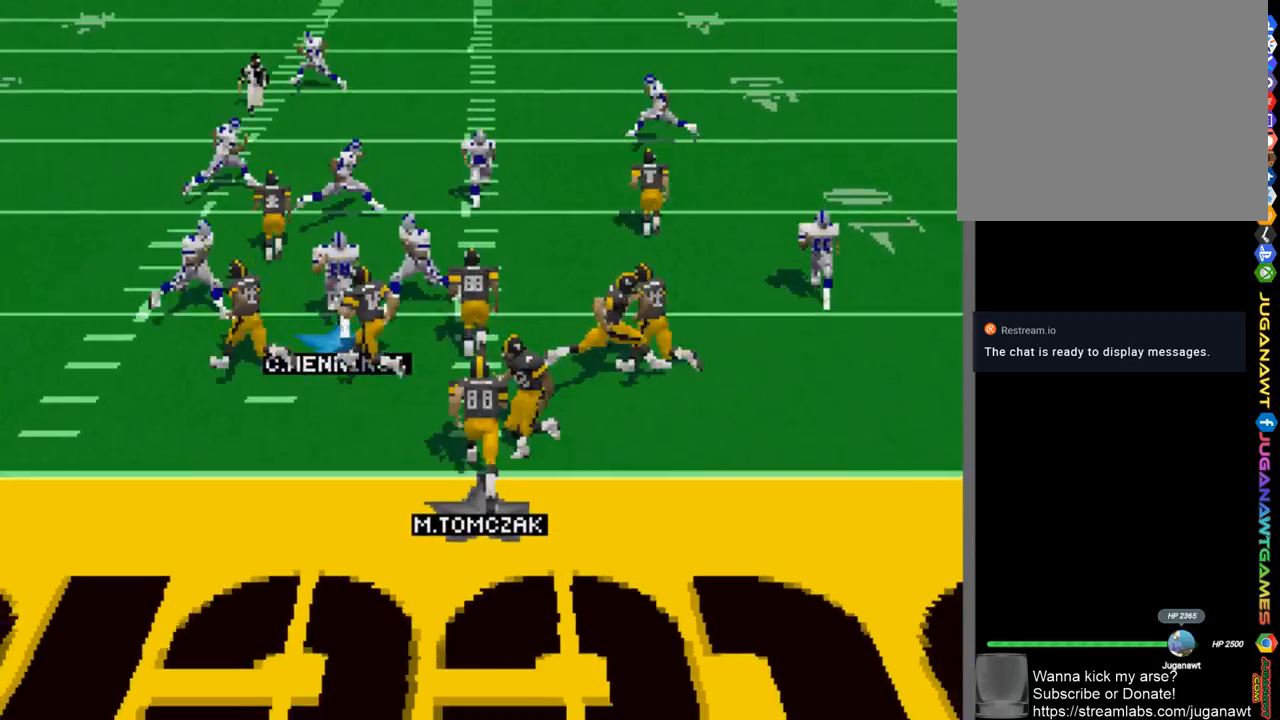
{"buttons": ["R2", "DPAD_DOWN", "DPAD_LEFT"], "left_stick": "center", "right_stick": "center", "events": [[33, "CROSS", "down"], [33, "DPAD_RIGHT", "up"], [133, "CROSS", "up"], [267, "DPAD_LEFT", "down"]]}
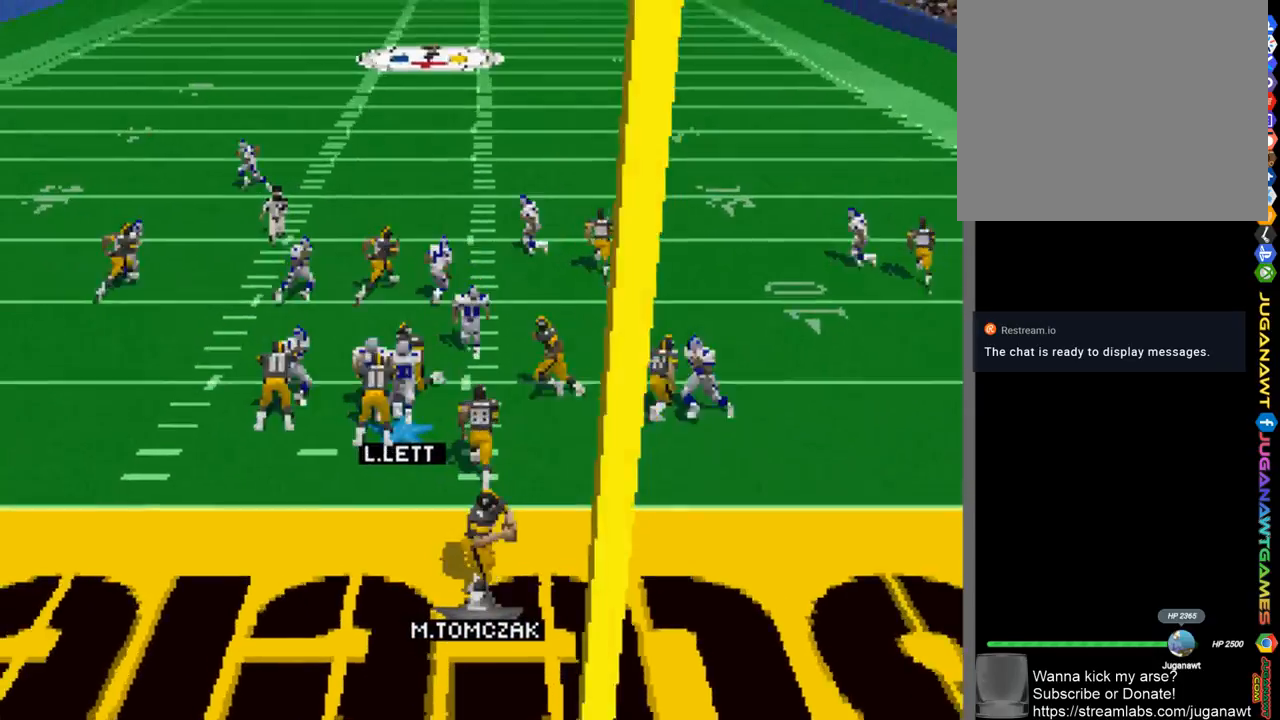
{"buttons": ["R2", "DPAD_DOWN", "DPAD_LEFT"], "left_stick": "center", "right_stick": "center", "events": [[100, "CROSS", "down"], [200, "CROSS", "up"]]}
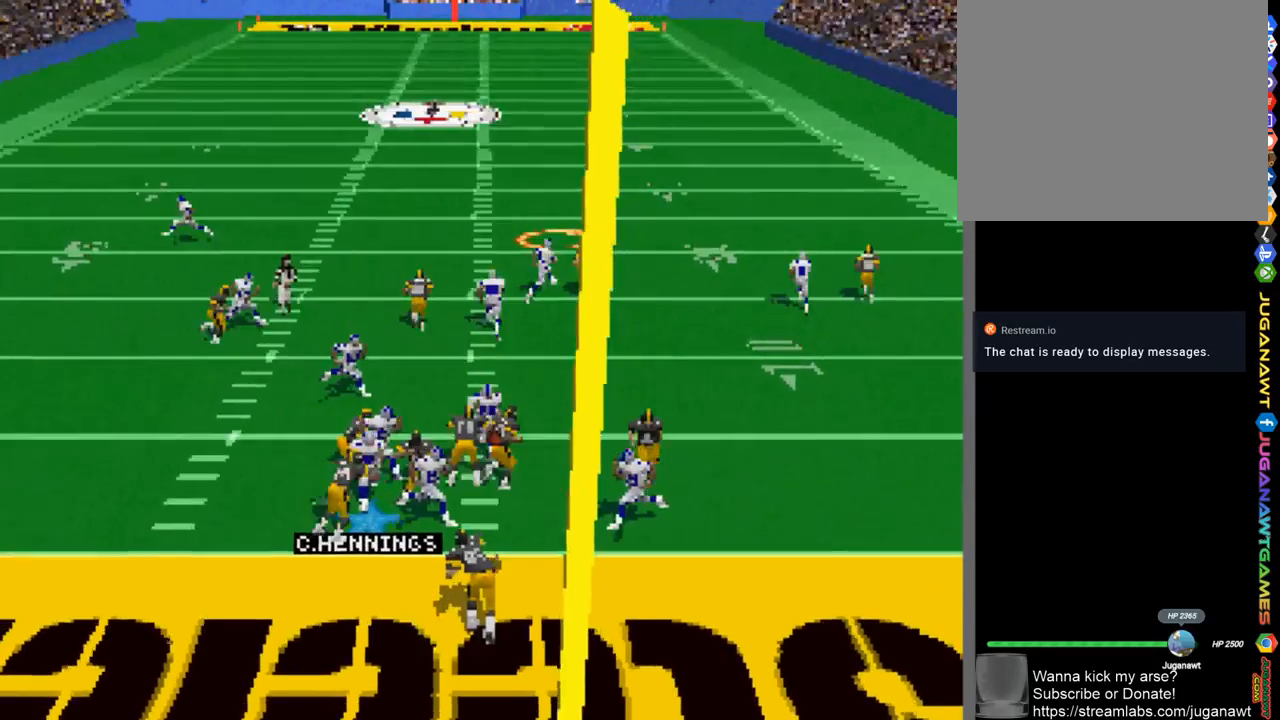
{"buttons": ["R2", "DPAD_DOWN", "DPAD_LEFT"], "left_stick": "center", "right_stick": "center", "events": [[33, "CIRCLE", "down"], [100, "CIRCLE", "up"]]}
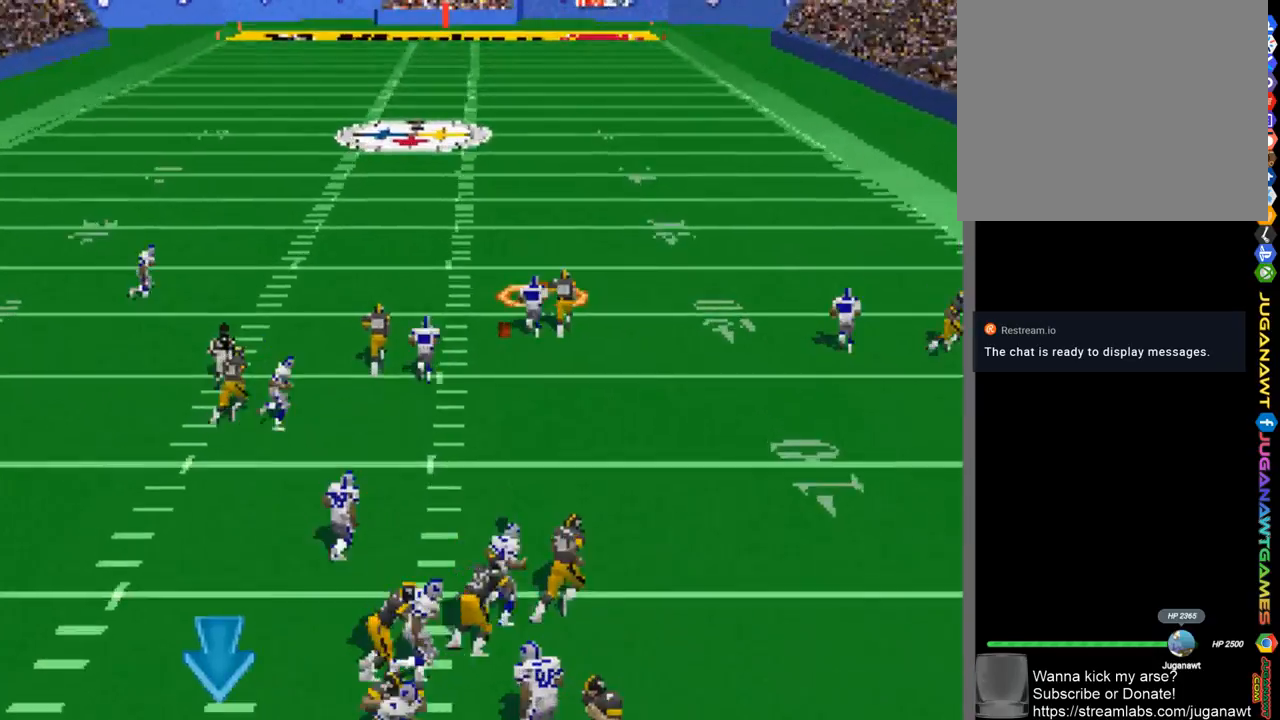
{"buttons": ["CROSS", "SQUARE", "R2", "DPAD_DOWN", "DPAD_RIGHT"], "left_stick": "center", "right_stick": "center", "events": [[133, "DPAD_LEFT", "up"], [167, "DPAD_DOWN", "up"], [300, "CROSS", "down"], [333, "CIRCLE", "down"], [400, "CIRCLE", "up"], [433, "CROSS", "up"], [433, "DPAD_RIGHT", "down"], [467, "CROSS", "down"], [467, "SQUARE", "down"], [500, "DPAD_DOWN", "down"]]}
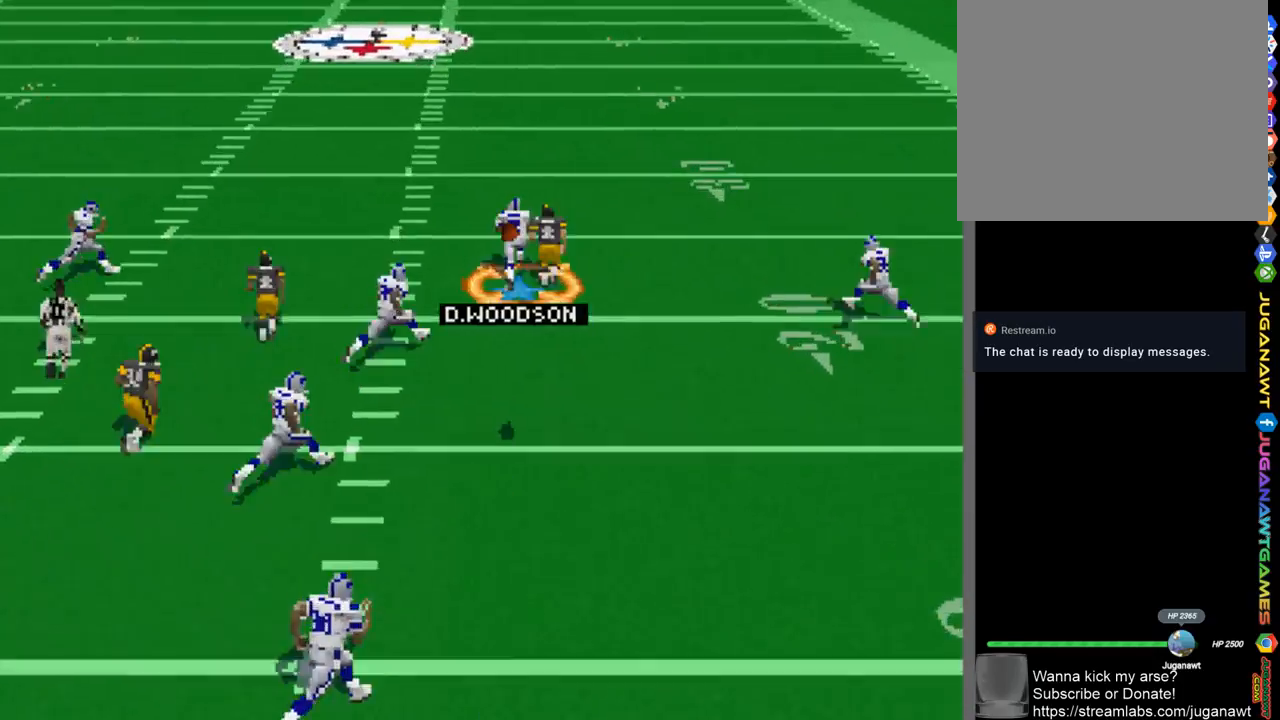
{"buttons": ["R2", "DPAD_DOWN"], "left_stick": "center", "right_stick": "center", "events": [[67, "CROSS", "up"], [67, "SQUARE", "up"], [167, "CROSS", "down"], [167, "SQUARE", "down"], [233, "L2", "down"], [267, "CROSS", "up"], [267, "SQUARE", "up"], [367, "CROSS", "down"], [367, "L2", "up"], [367, "SQUARE", "down"], [400, "DPAD_RIGHT", "up"], [433, "CROSS", "up"], [433, "SQUARE", "up"]]}
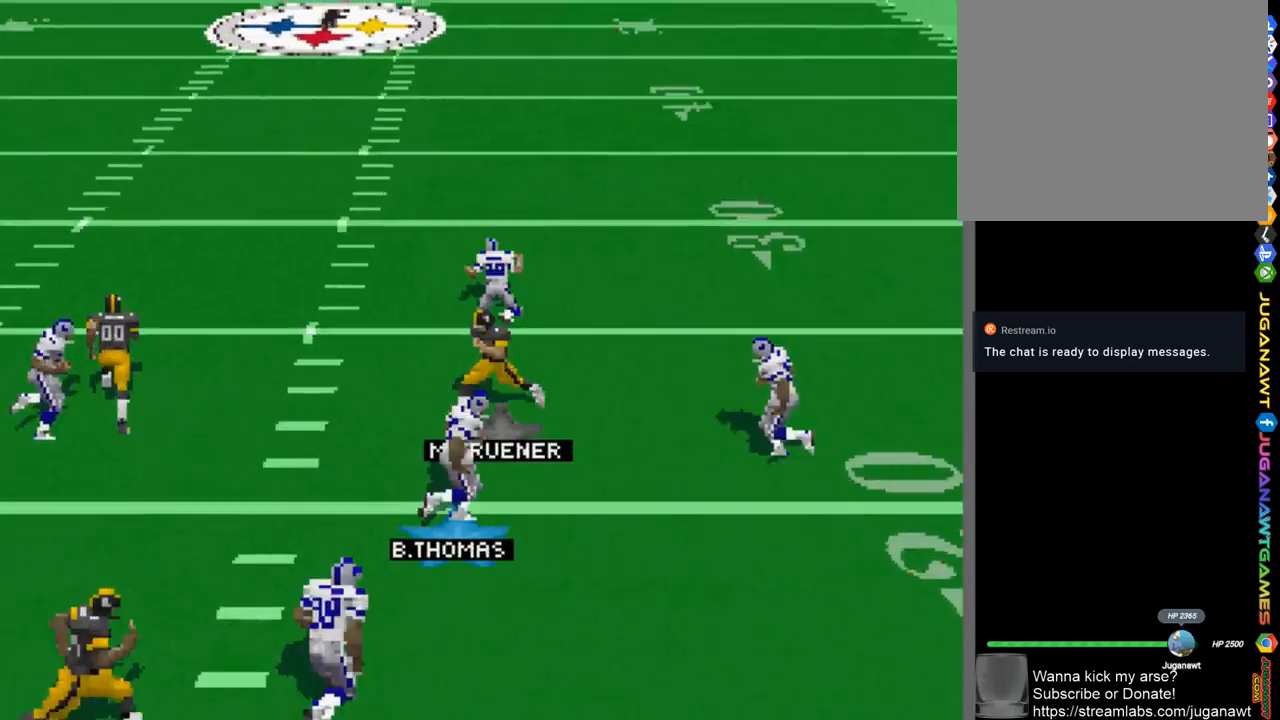
{"buttons": ["R2", "DPAD_DOWN", "DPAD_LEFT"], "left_stick": "center", "right_stick": "center", "events": [[267, "DPAD_LEFT", "down"]]}
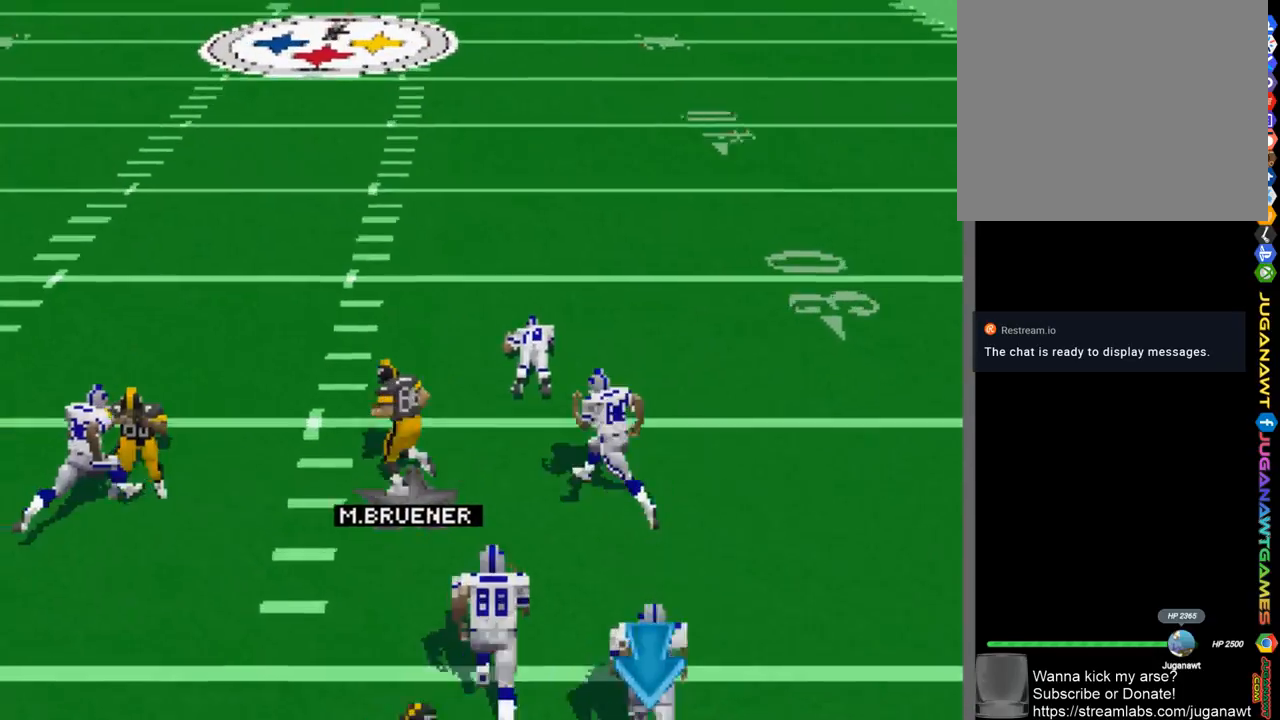
{"buttons": ["CIRCLE", "R2", "DPAD_UP", "DPAD_LEFT"], "left_stick": "center", "right_stick": "center", "events": [[133, "R2", "up"], [200, "DPAD_DOWN", "up"], [300, "CROSS", "down"], [400, "DPAD_UP", "down"], [433, "CROSS", "up"], [467, "R2", "down"], [500, "CIRCLE", "down"]]}
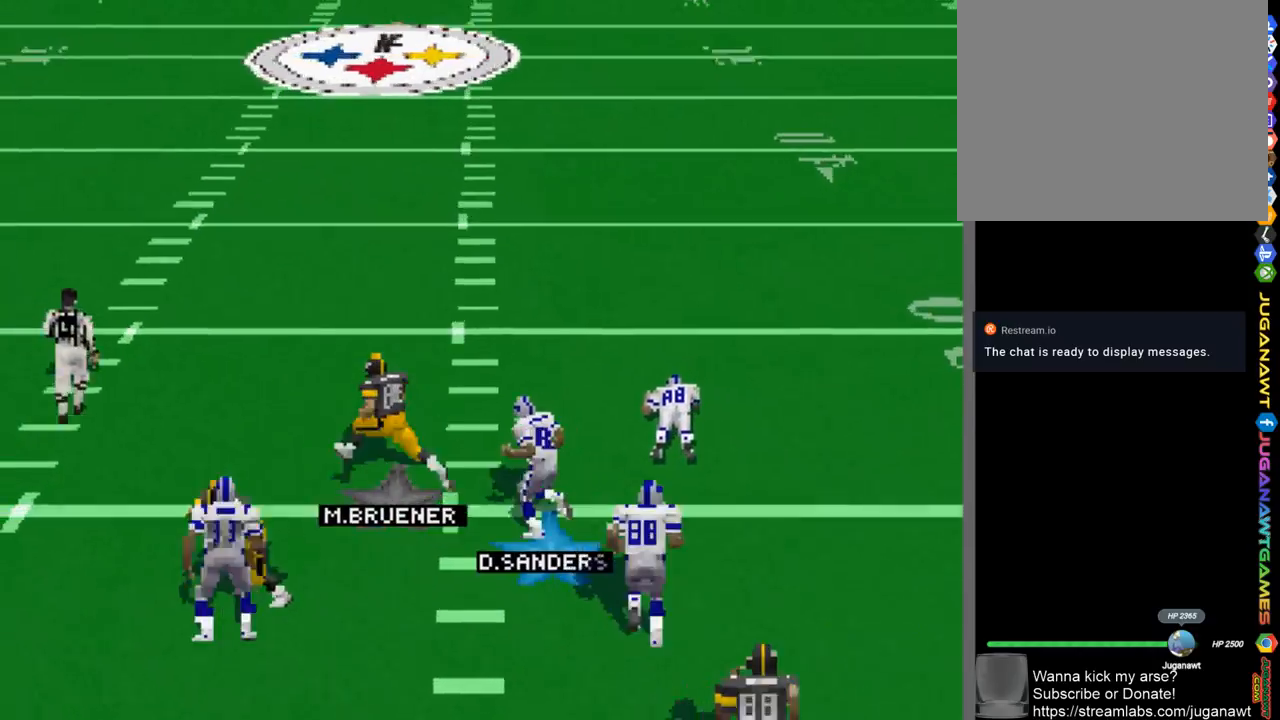
{"buttons": ["DPAD_UP", "DPAD_LEFT"], "left_stick": "center", "right_stick": "center", "events": [[67, "R2", "up"], [100, "CIRCLE", "up"], [400, "CROSS", "down"], [400, "SQUARE", "down"], [433, "CROSS", "up"], [467, "SQUARE", "up"]]}
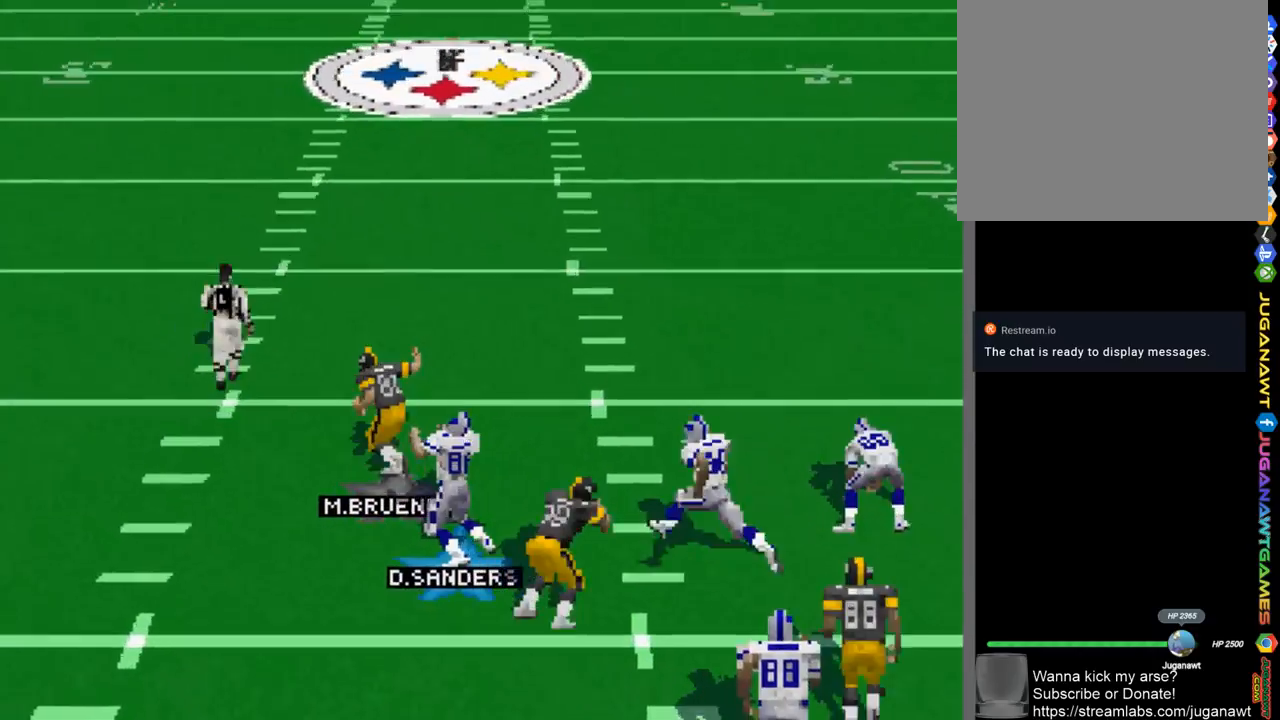
{"buttons": ["DPAD_UP", "DPAD_LEFT"], "left_stick": "center", "right_stick": "center", "events": [[167, "SQUARE", "down"], [267, "SQUARE", "up"], [300, "DPAD_LEFT", "up"], [467, "DPAD_LEFT", "down"]]}
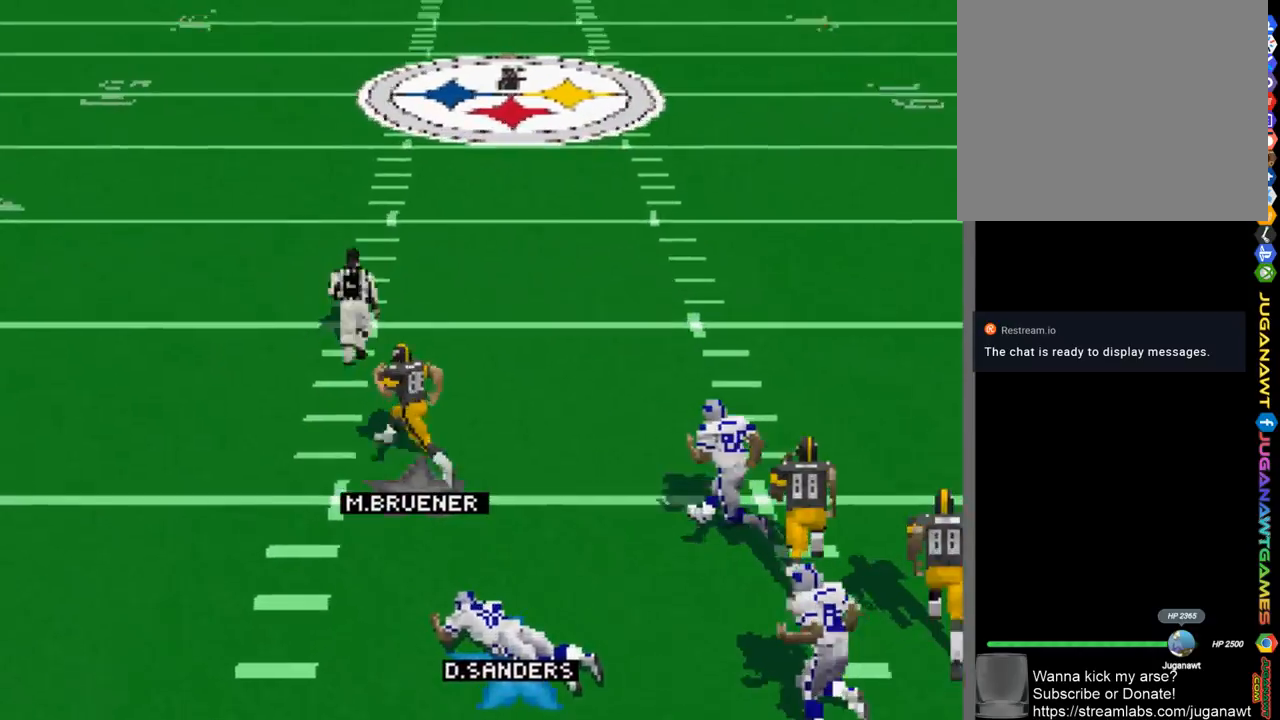
{"buttons": ["DPAD_UP"], "left_stick": "center", "right_stick": "center", "events": [[333, "CIRCLE", "down"], [333, "DPAD_LEFT", "up"], [433, "CIRCLE", "up"]]}
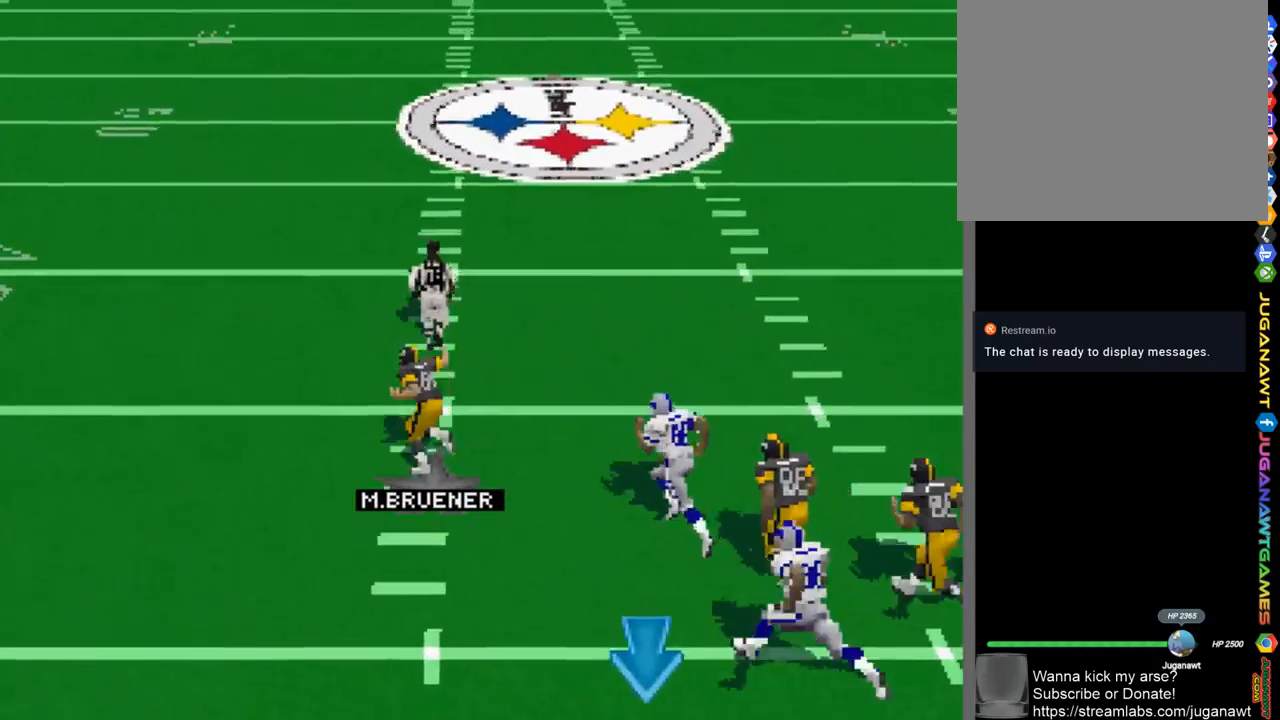
{"buttons": ["R2", "DPAD_UP"], "left_stick": "center", "right_stick": "center", "events": [[67, "DPAD_LEFT", "down"], [67, "R2", "down"], [333, "CROSS", "down"], [400, "CROSS", "up"], [433, "DPAD_LEFT", "up"]]}
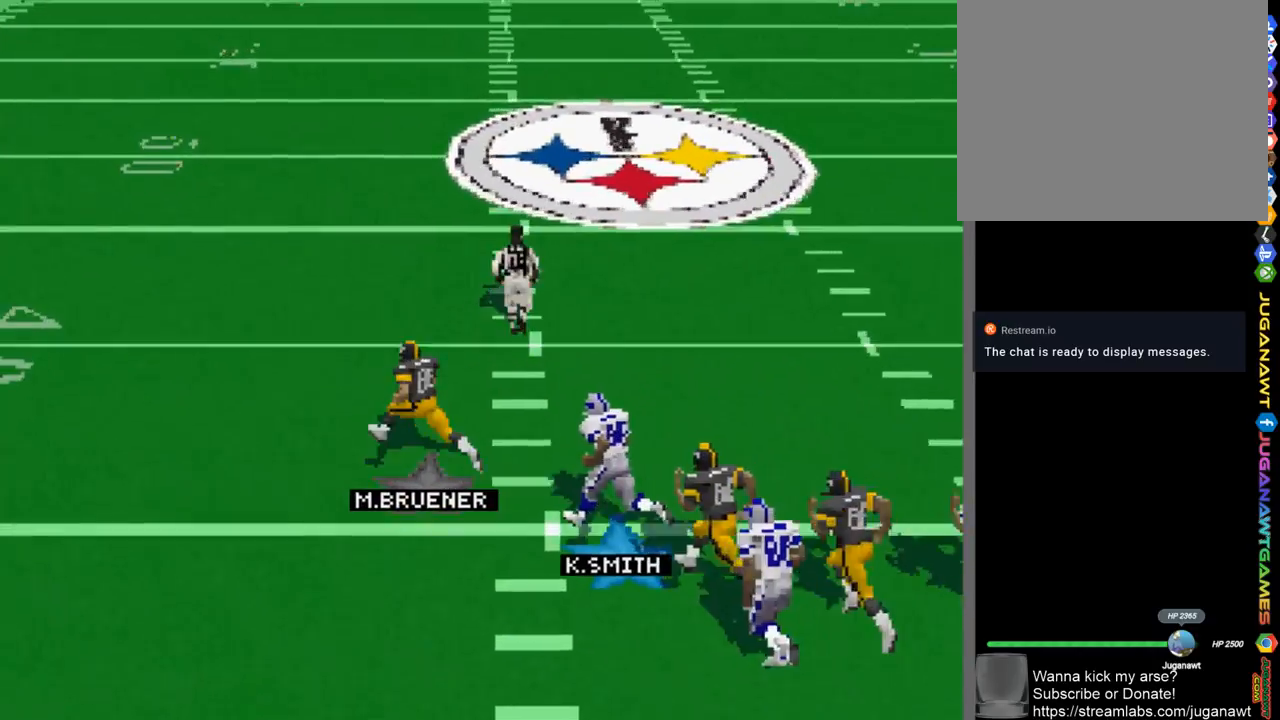
{"buttons": ["R2", "DPAD_UP", "DPAD_LEFT"], "left_stick": "center", "right_stick": "center", "events": [[400, "DPAD_LEFT", "down"]]}
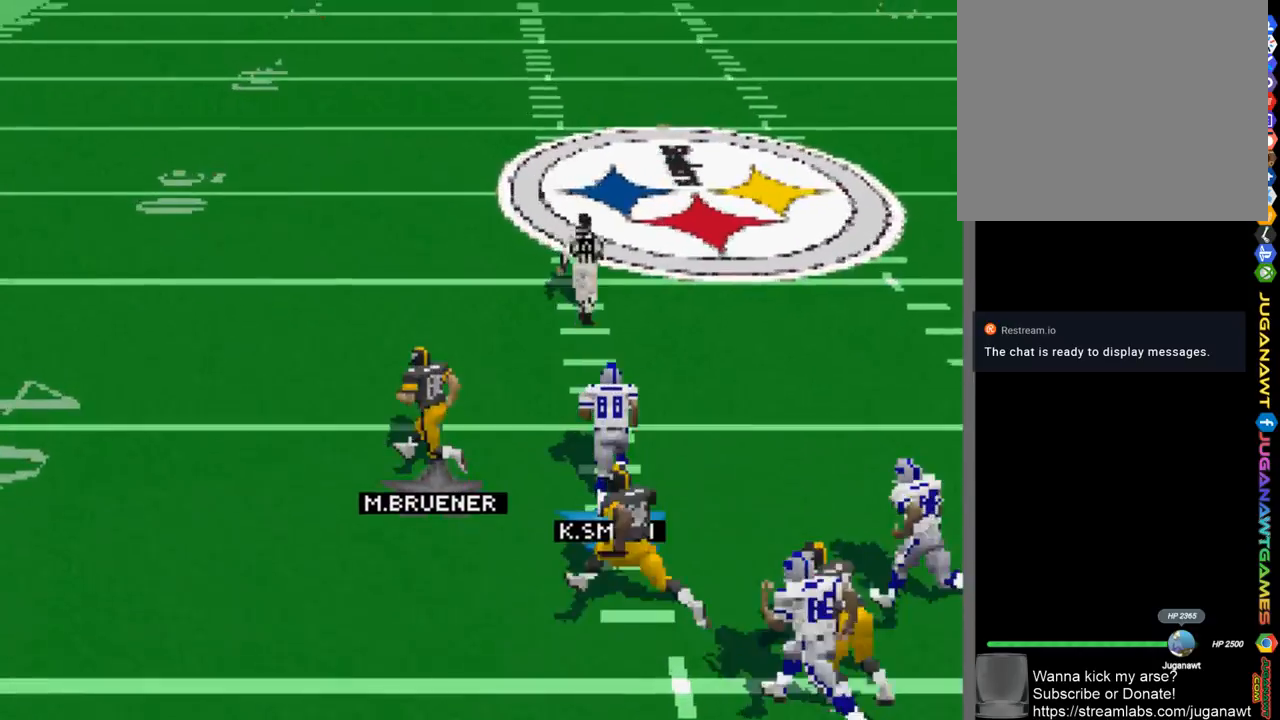
{"buttons": ["R2", "DPAD_UP", "DPAD_LEFT"], "left_stick": "center", "right_stick": "center", "events": []}
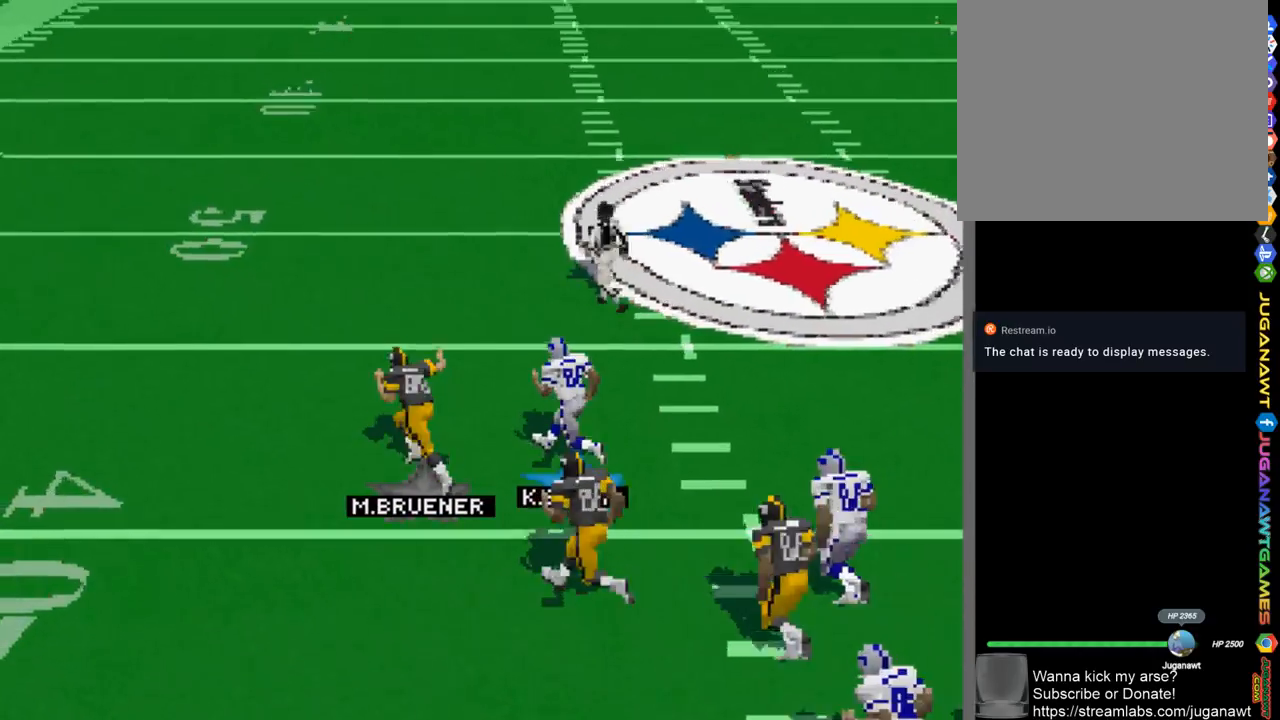
{"buttons": ["R2", "DPAD_LEFT"], "left_stick": "center", "right_stick": "center", "events": [[100, "DPAD_UP", "up"], [267, "SQUARE", "down"], [400, "SQUARE", "up"]]}
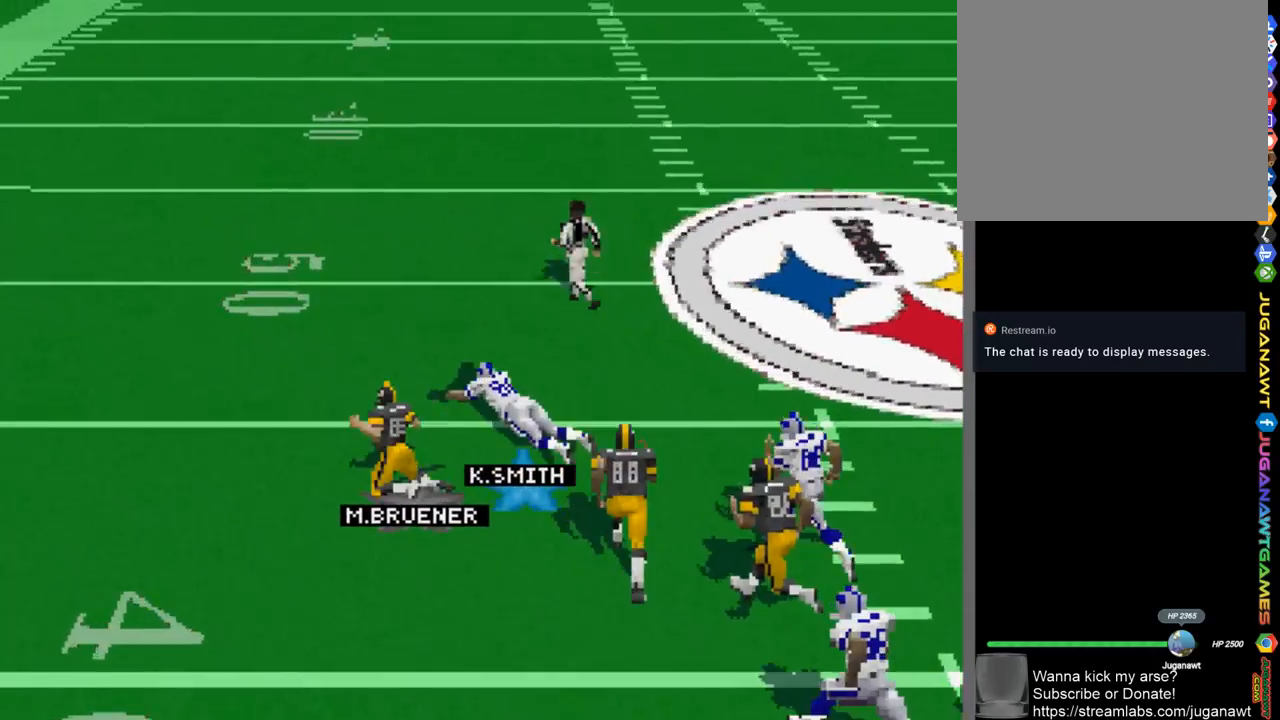
{"buttons": ["R2", "DPAD_LEFT"], "left_stick": "center", "right_stick": "center", "events": []}
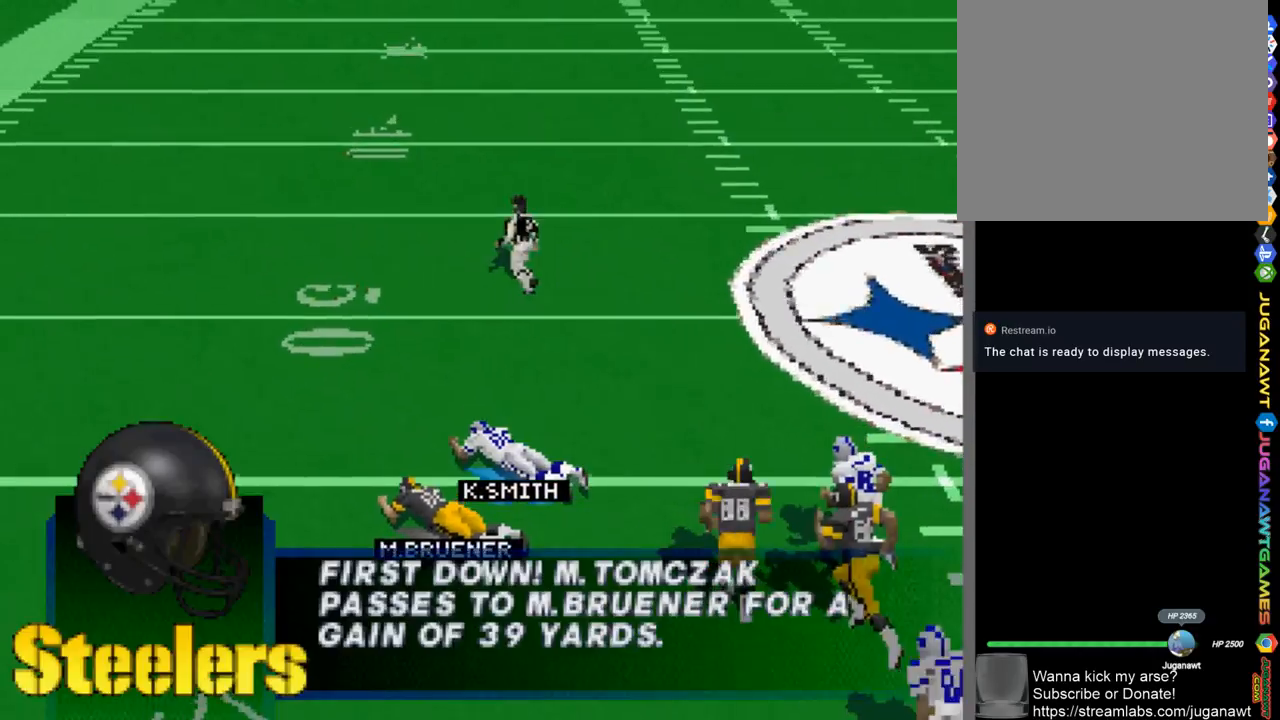
{"buttons": [], "left_stick": "center", "right_stick": "center", "events": [[33, "DPAD_LEFT", "up"], [67, "R2", "up"]]}
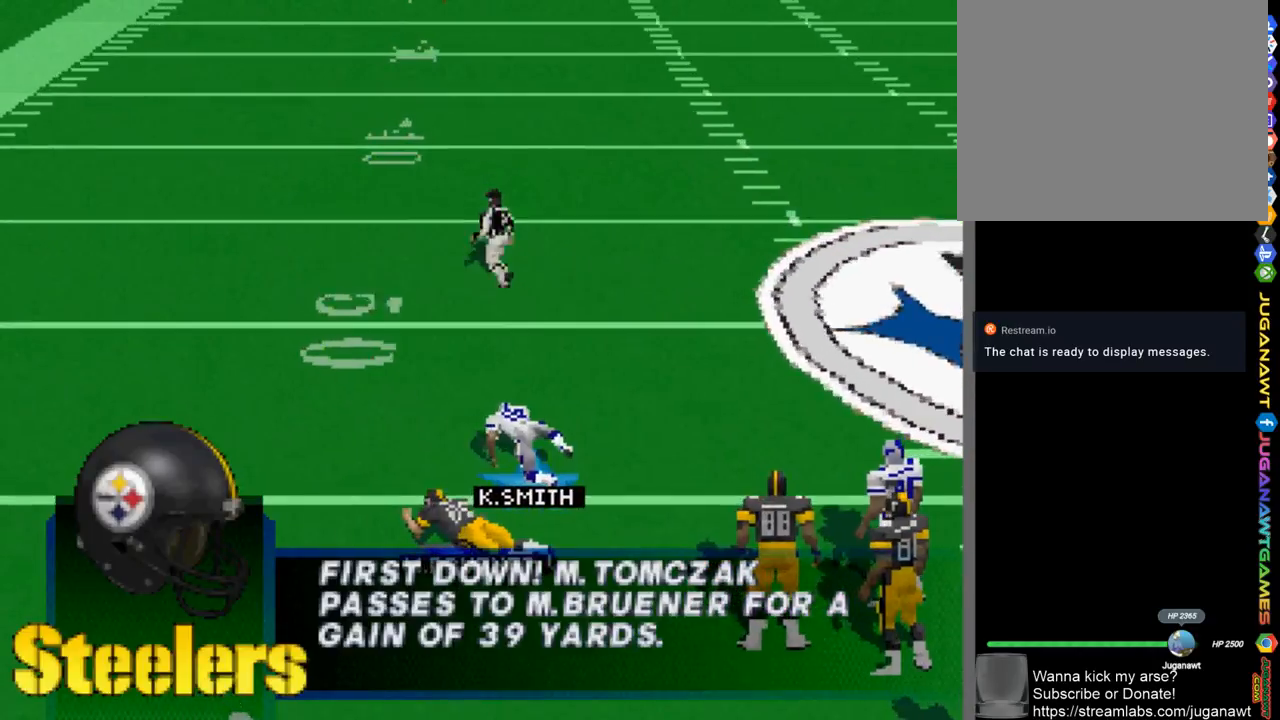
{"buttons": [], "left_stick": "center", "right_stick": "center", "events": []}
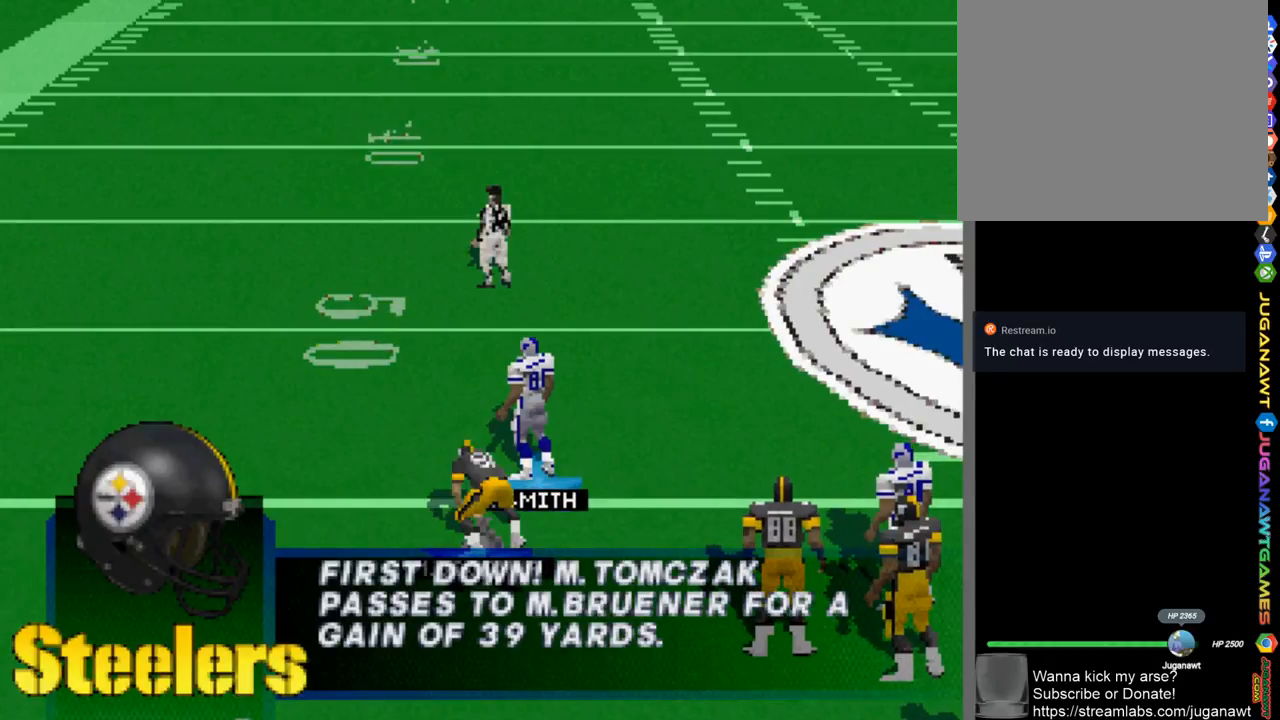
{"buttons": [], "left_stick": "center", "right_stick": "center", "events": []}
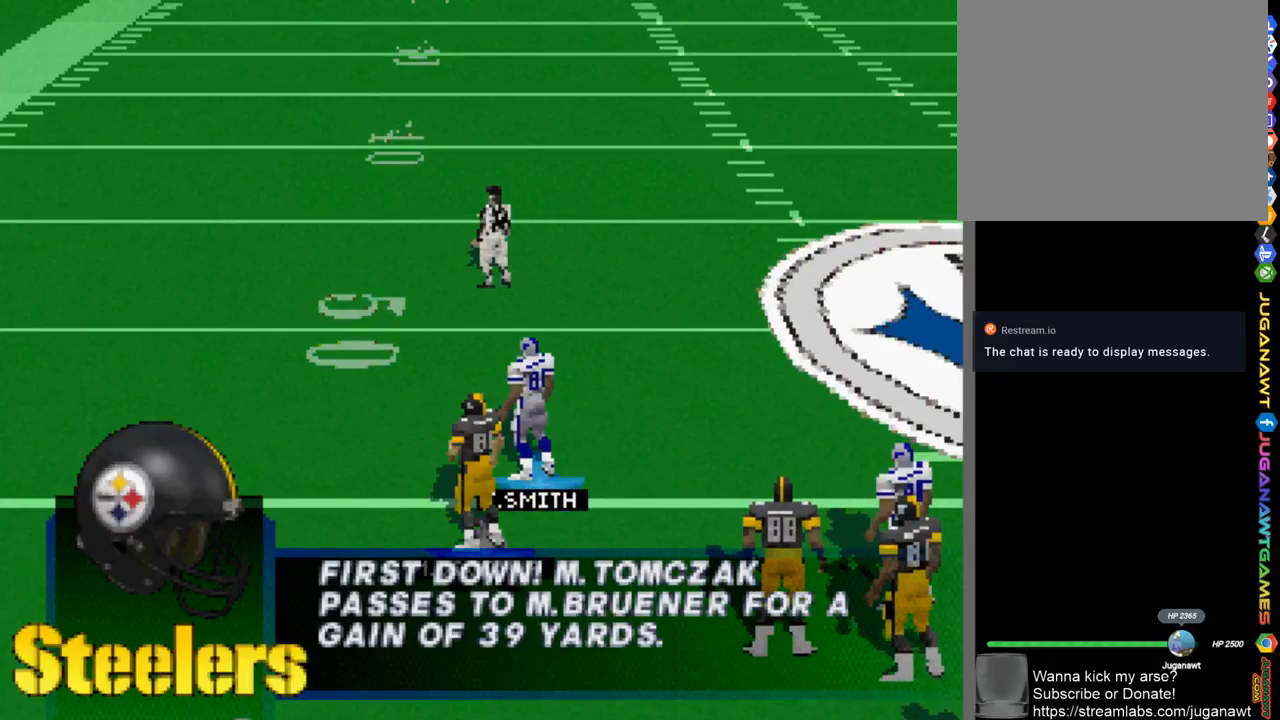
{"buttons": [], "left_stick": "center", "right_stick": "center", "events": []}
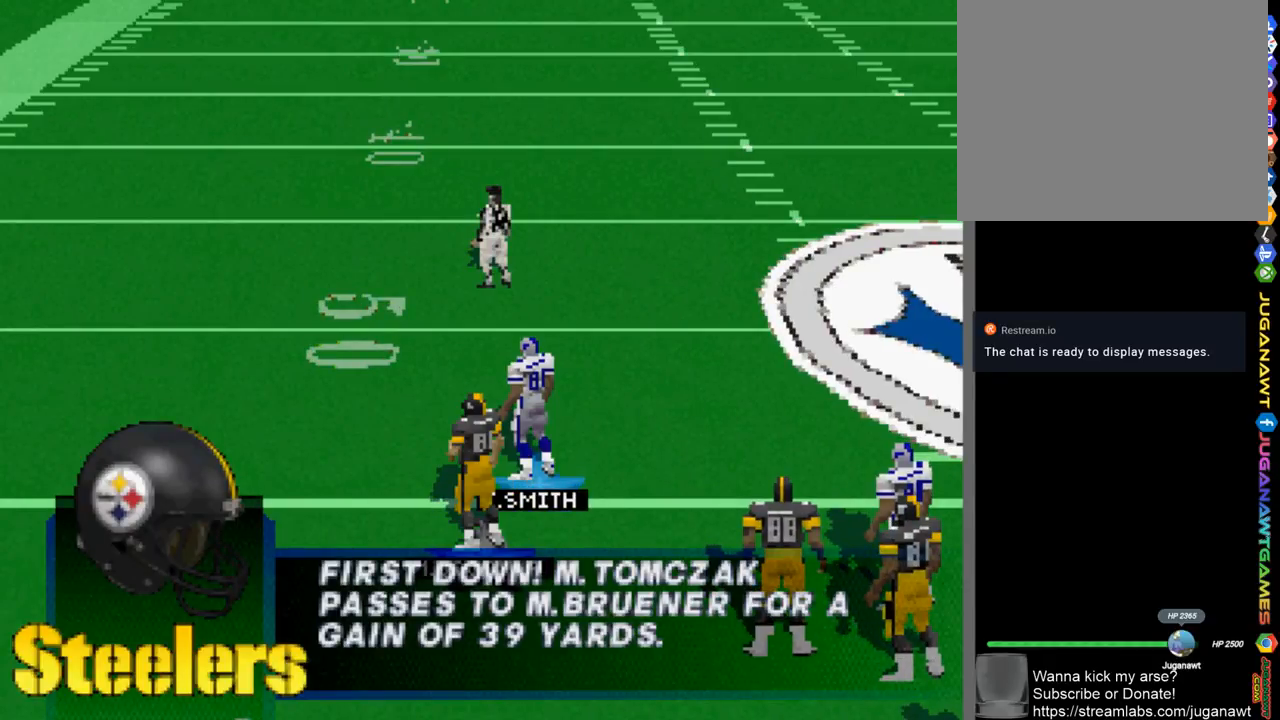
{"buttons": [], "left_stick": "center", "right_stick": "center", "events": [[167, "CROSS", "down"], [300, "CROSS", "up"]]}
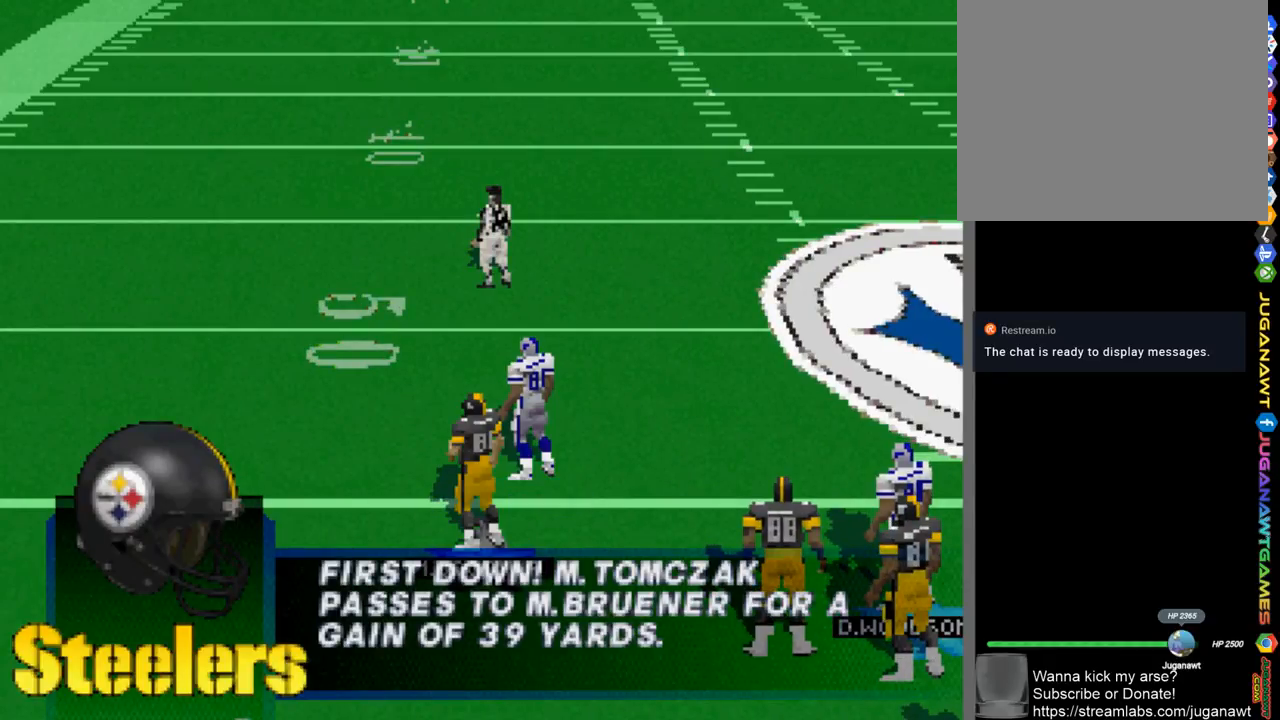
{"buttons": [], "left_stick": "center", "right_stick": "center", "events": []}
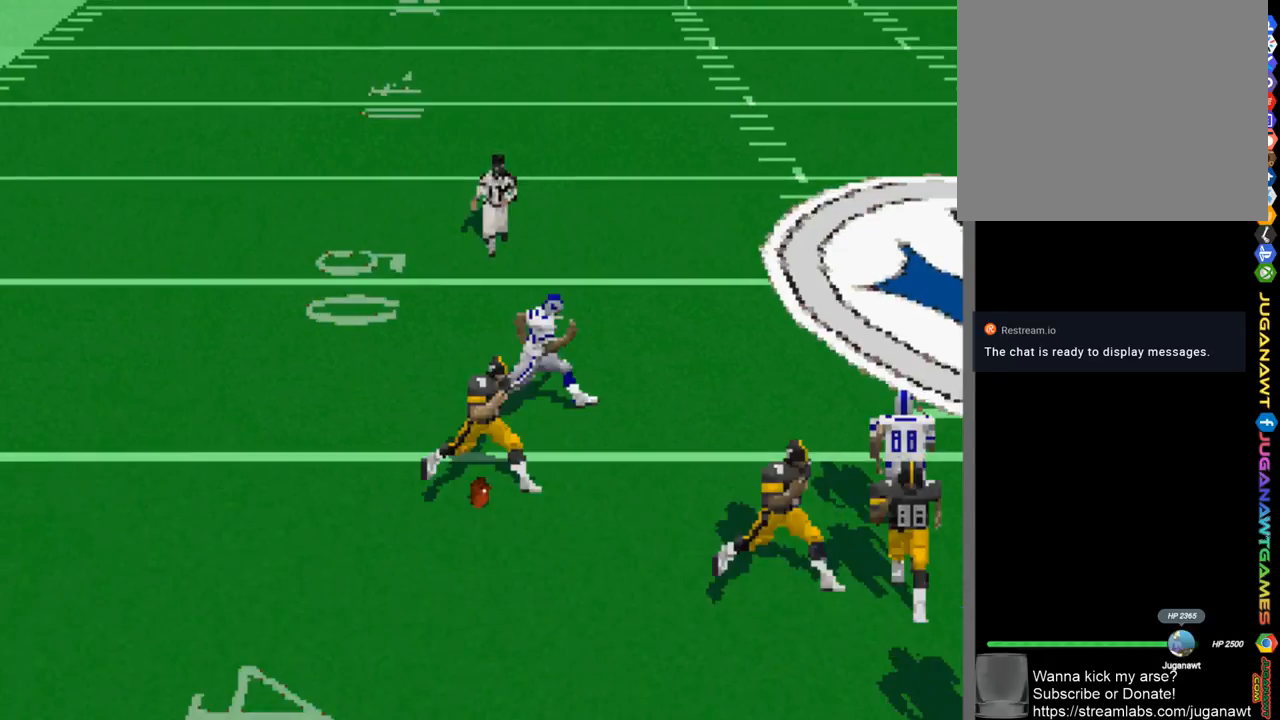
{"buttons": ["CIRCLE"], "left_stick": "center", "right_stick": "center", "events": [[267, "CROSS", "down"], [433, "CIRCLE", "down"], [467, "CROSS", "up"]]}
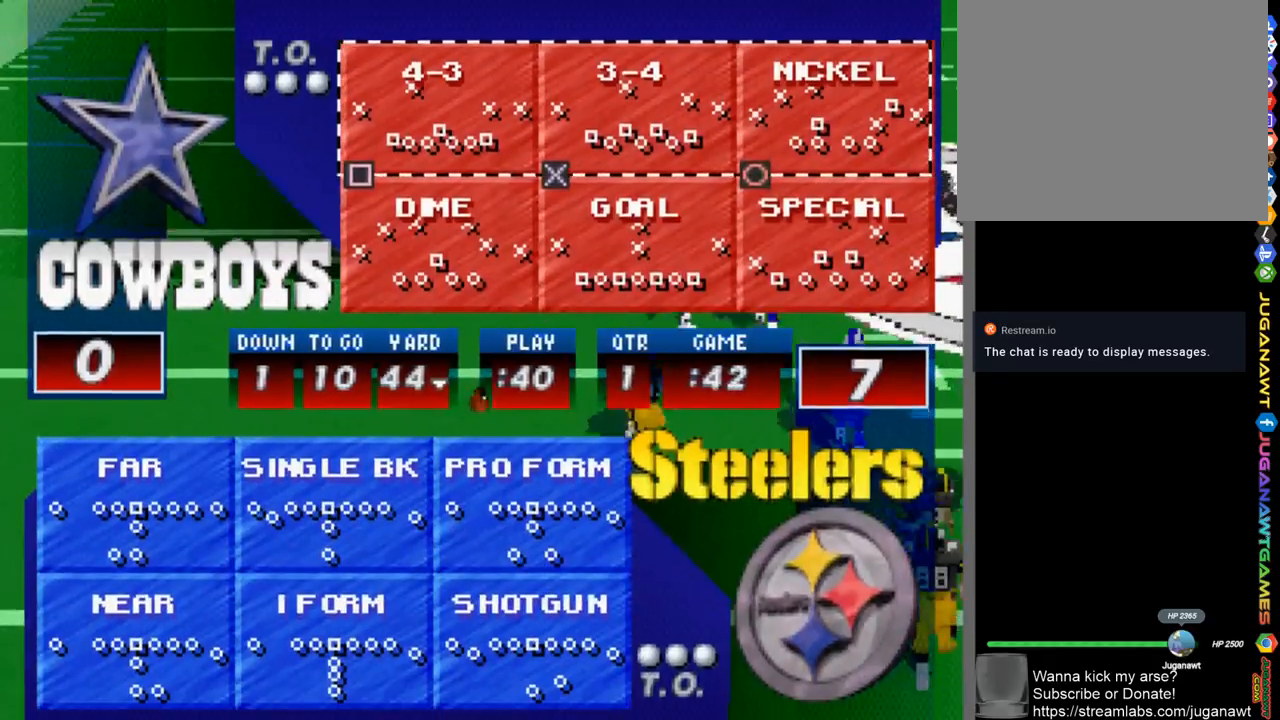
{"buttons": [], "left_stick": "center", "right_stick": "center", "events": [[67, "CIRCLE", "up"]]}